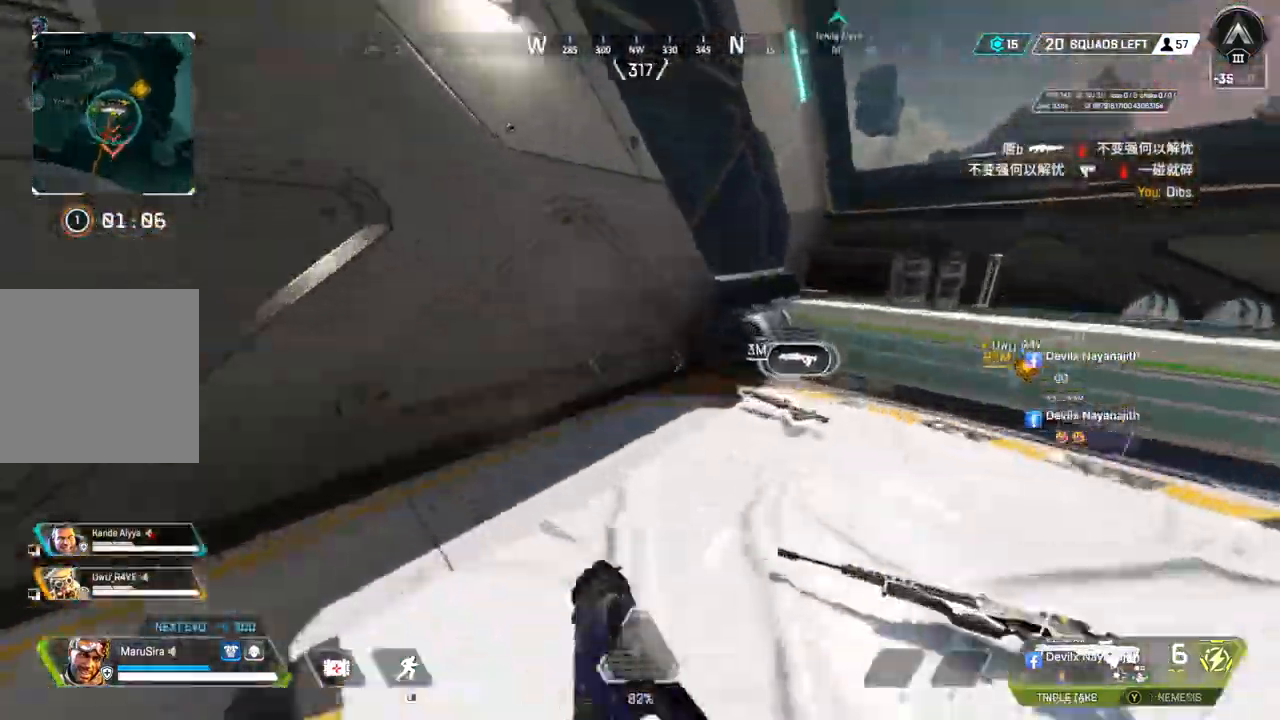
Gameplay with a controller (Xbox layout); each line is a JSON object with the inputs held at the frame after it. "events" lists button and stick changes between this image and that frame as [ms after this image, input, new state], when the widget could be followed in between. Not read: HOME L3.
{"buttons": ["X"], "left_stick": "up", "right_stick": "right", "events": [[67, "X", "down"], [400, "right_stick", "right"]]}
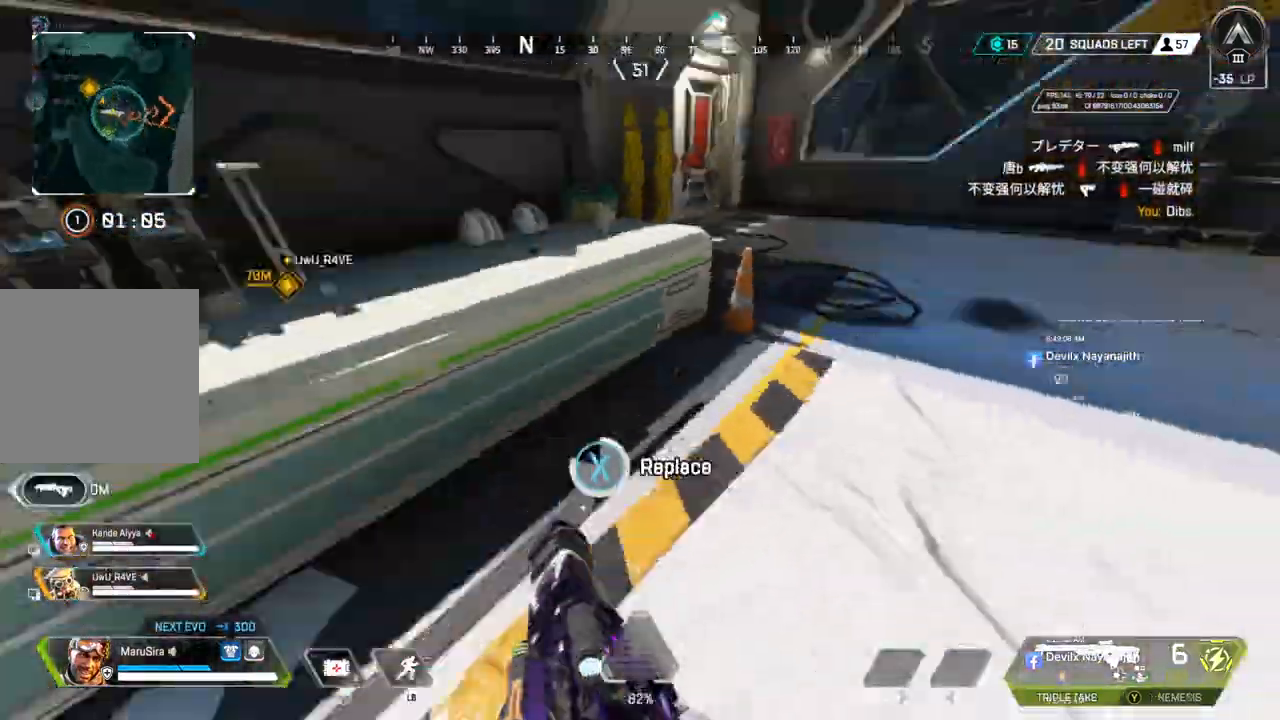
{"buttons": [], "left_stick": "up", "right_stick": "center", "events": [[33, "X", "up"], [33, "right_stick", "up-right"], [167, "right_stick", "center"]]}
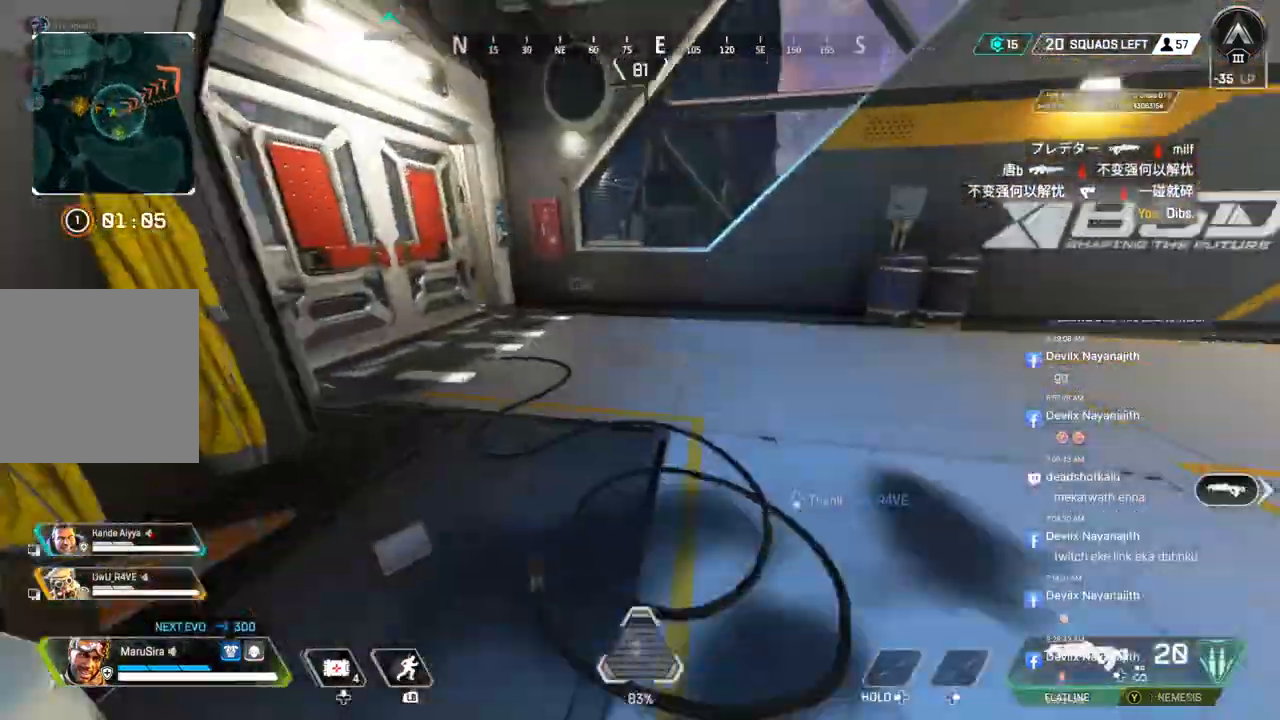
{"buttons": ["X"], "left_stick": "up", "right_stick": "center", "events": [[500, "X", "down"]]}
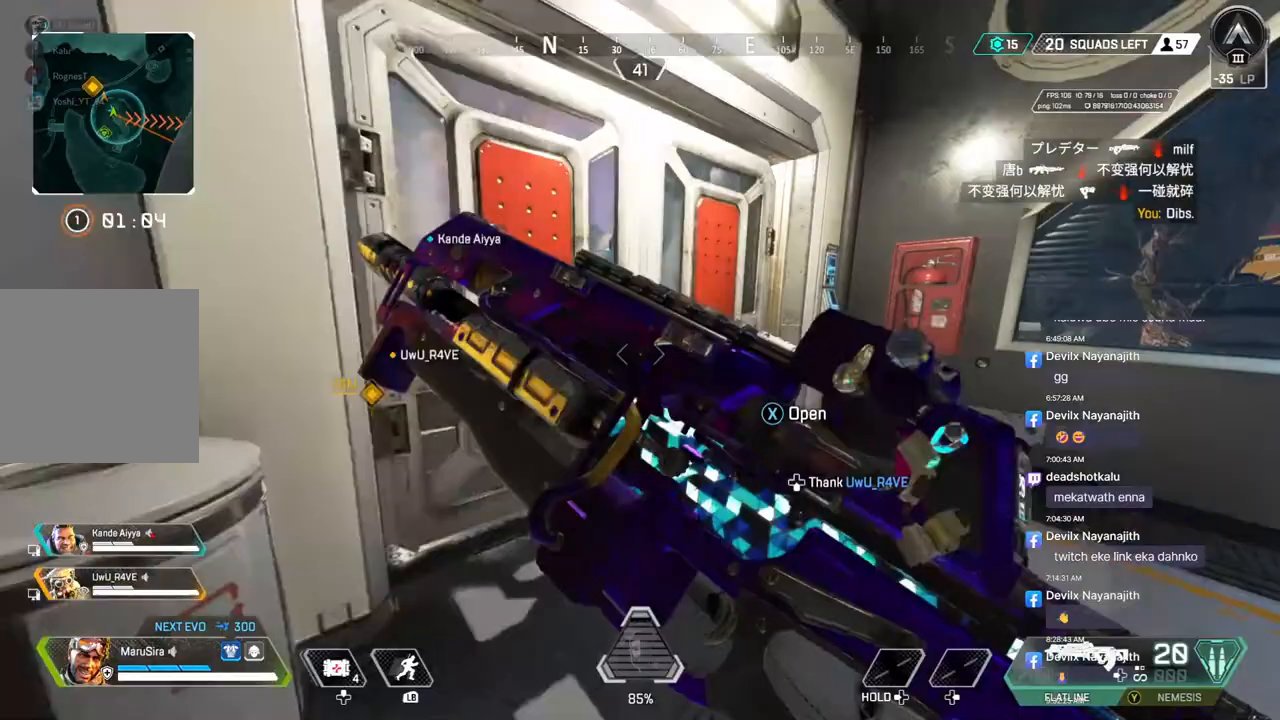
{"buttons": [], "left_stick": "up", "right_stick": "center", "events": [[133, "X", "up"], [200, "right_stick", "left"], [367, "right_stick", "center"]]}
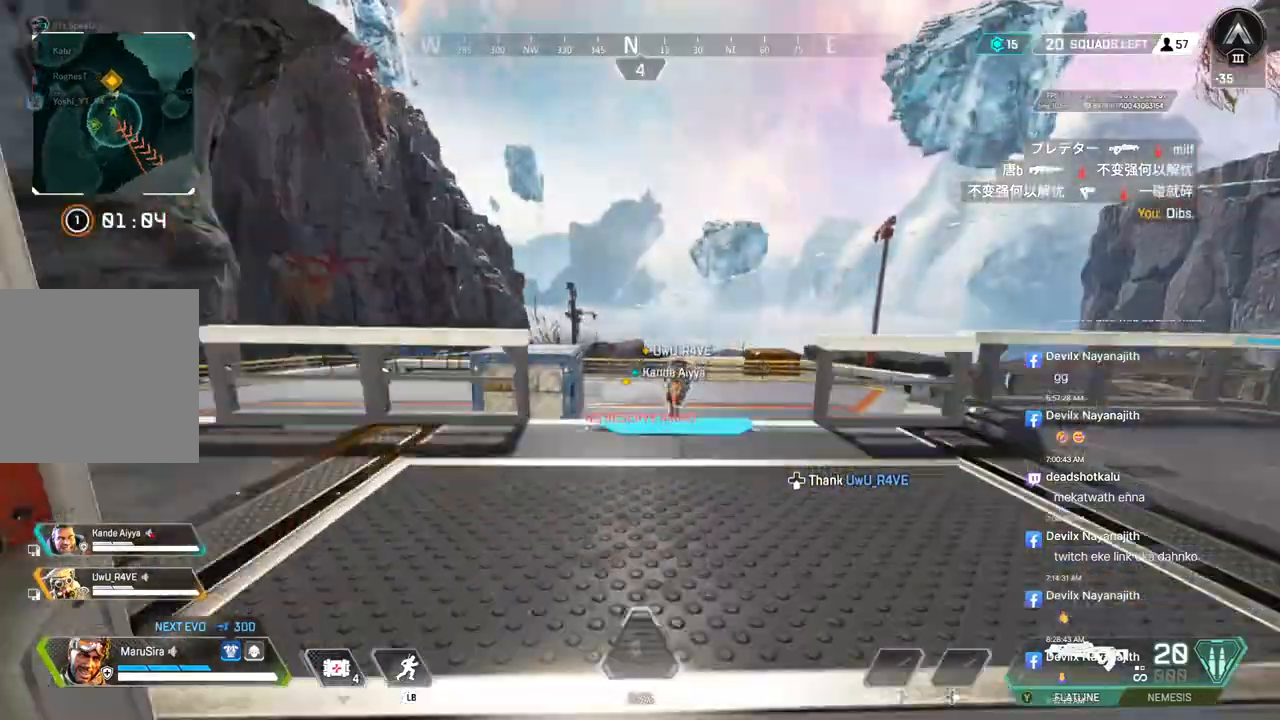
{"buttons": ["A"], "left_stick": "up", "right_stick": "center", "events": [[67, "B", "down"], [400, "A", "down"], [500, "B", "up"]]}
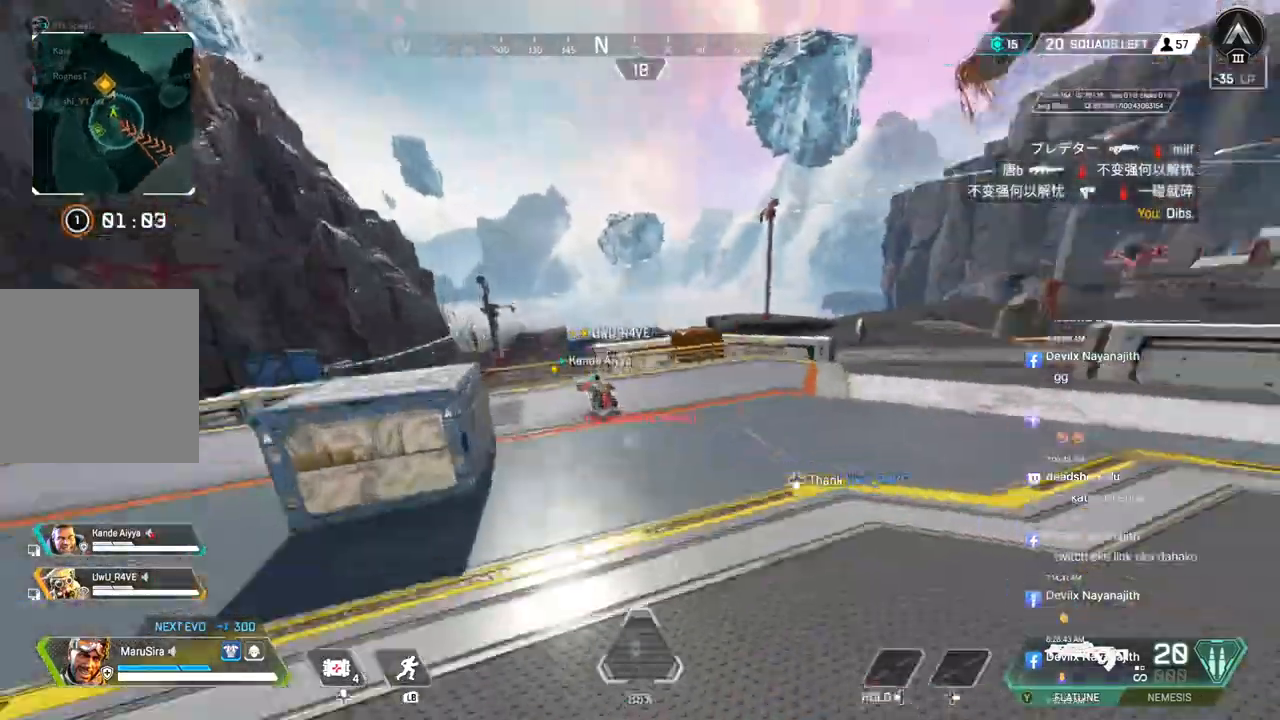
{"buttons": [], "left_stick": "up", "right_stick": "center", "events": [[33, "A", "up"]]}
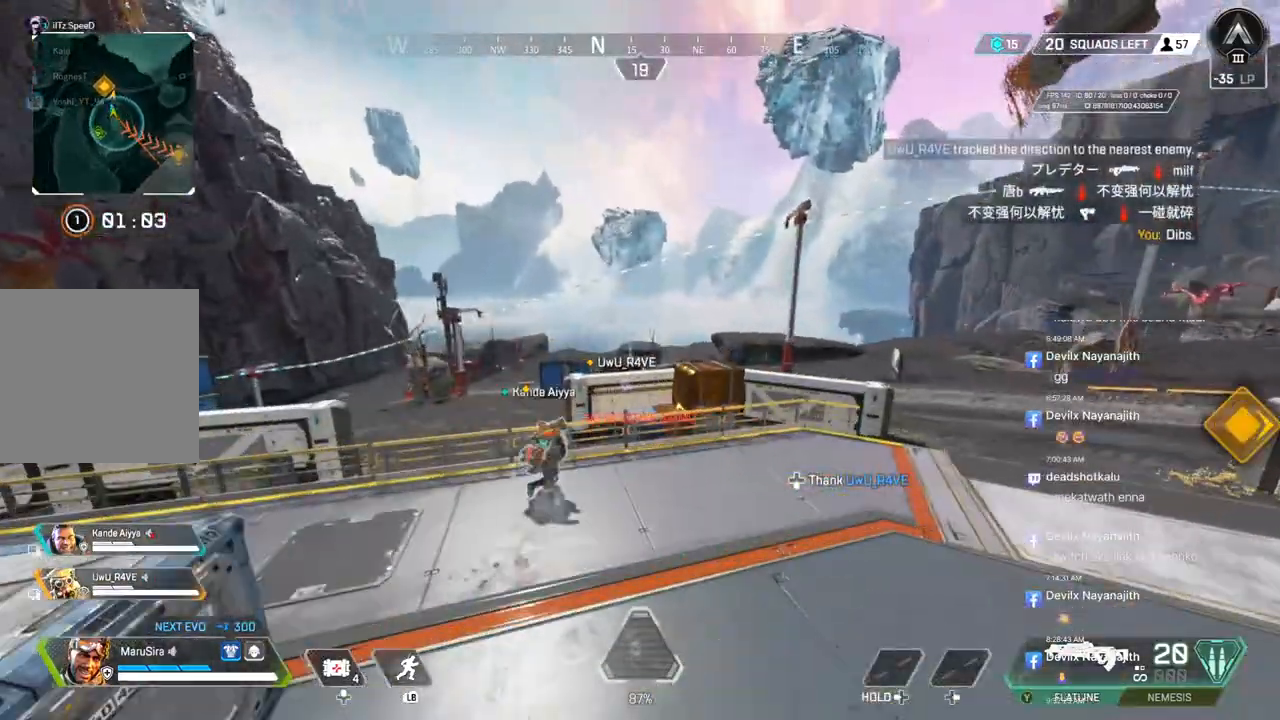
{"buttons": [], "left_stick": "up", "right_stick": "center", "events": []}
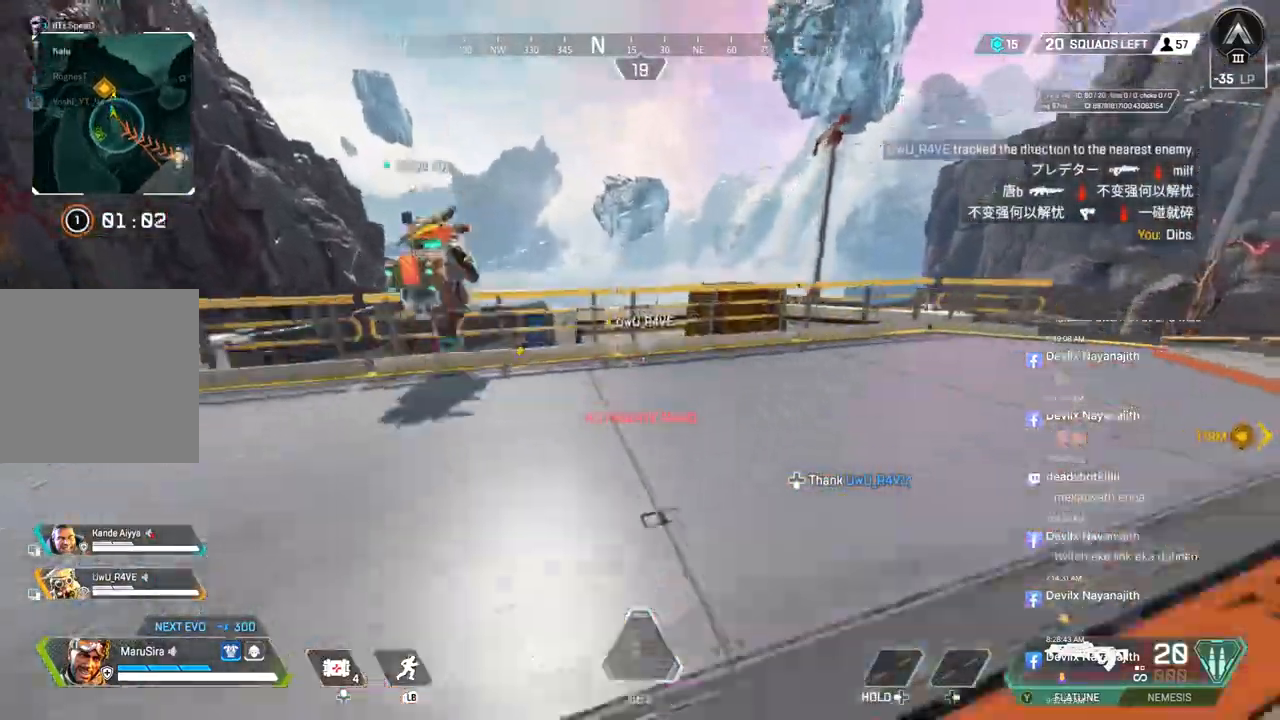
{"buttons": [], "left_stick": "up", "right_stick": "center", "events": [[300, "A", "down"], [433, "A", "up"]]}
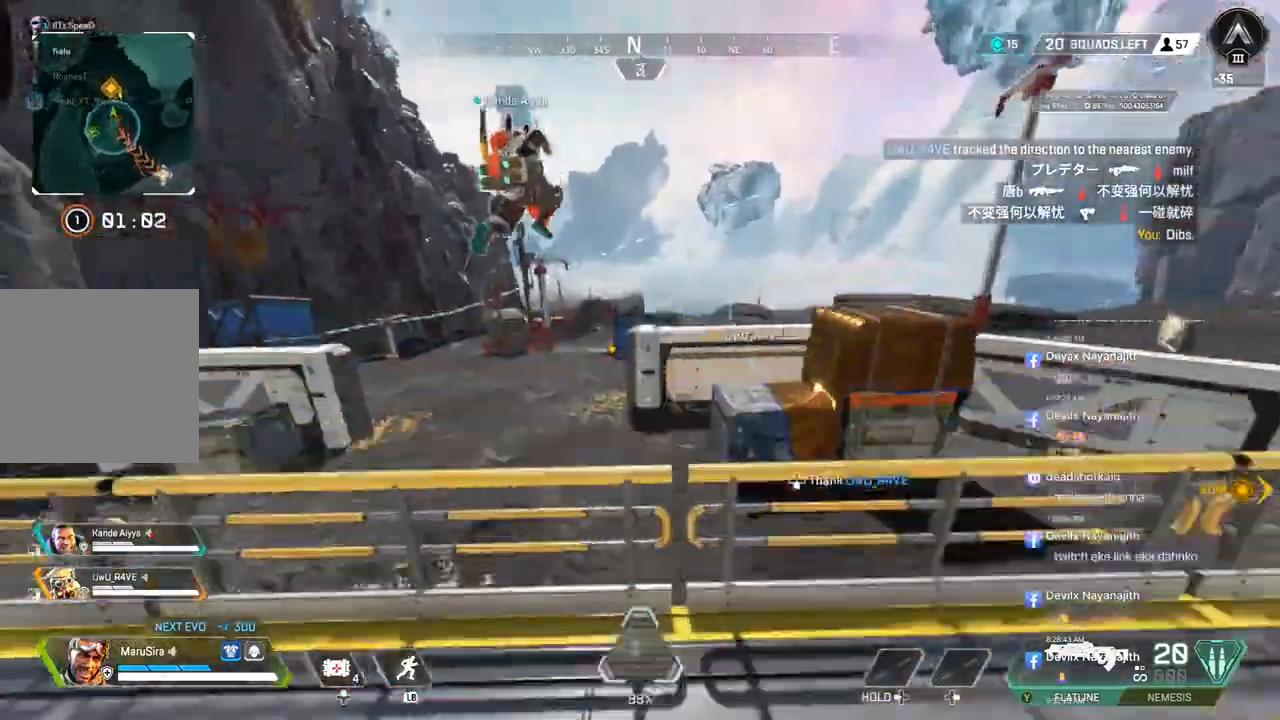
{"buttons": [], "left_stick": "up", "right_stick": "center", "events": []}
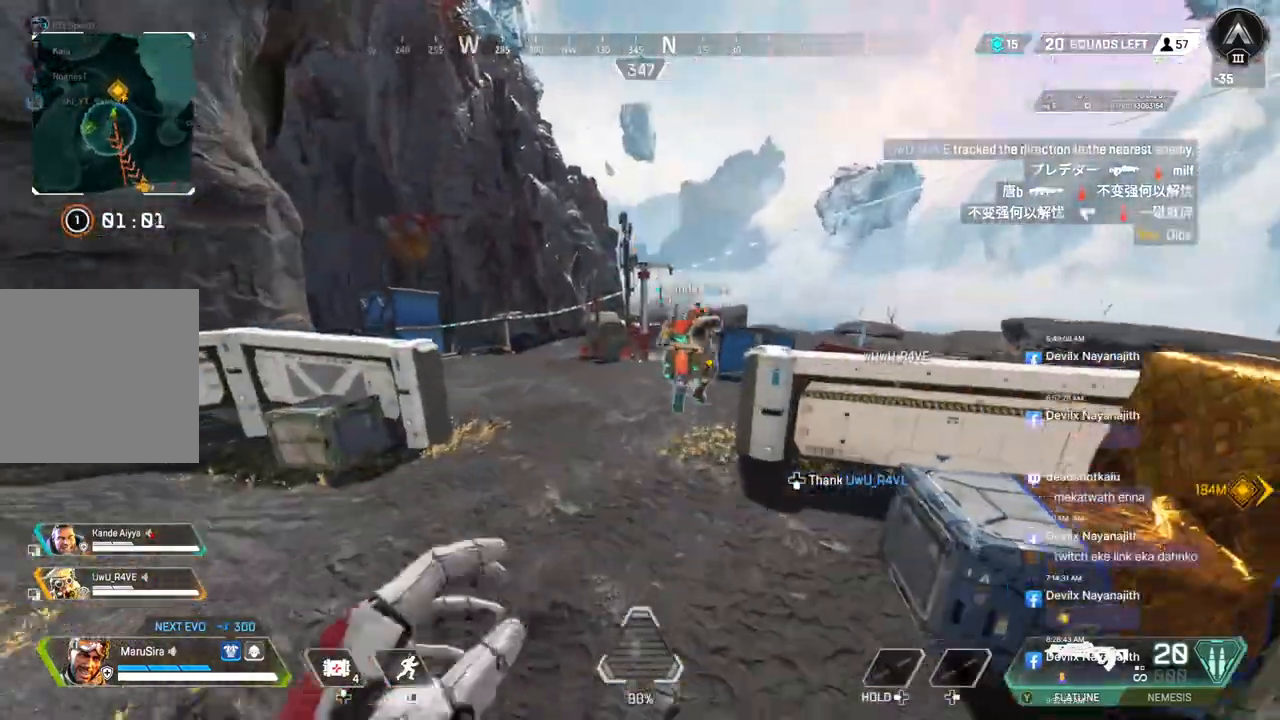
{"buttons": [], "left_stick": "up", "right_stick": "center", "events": []}
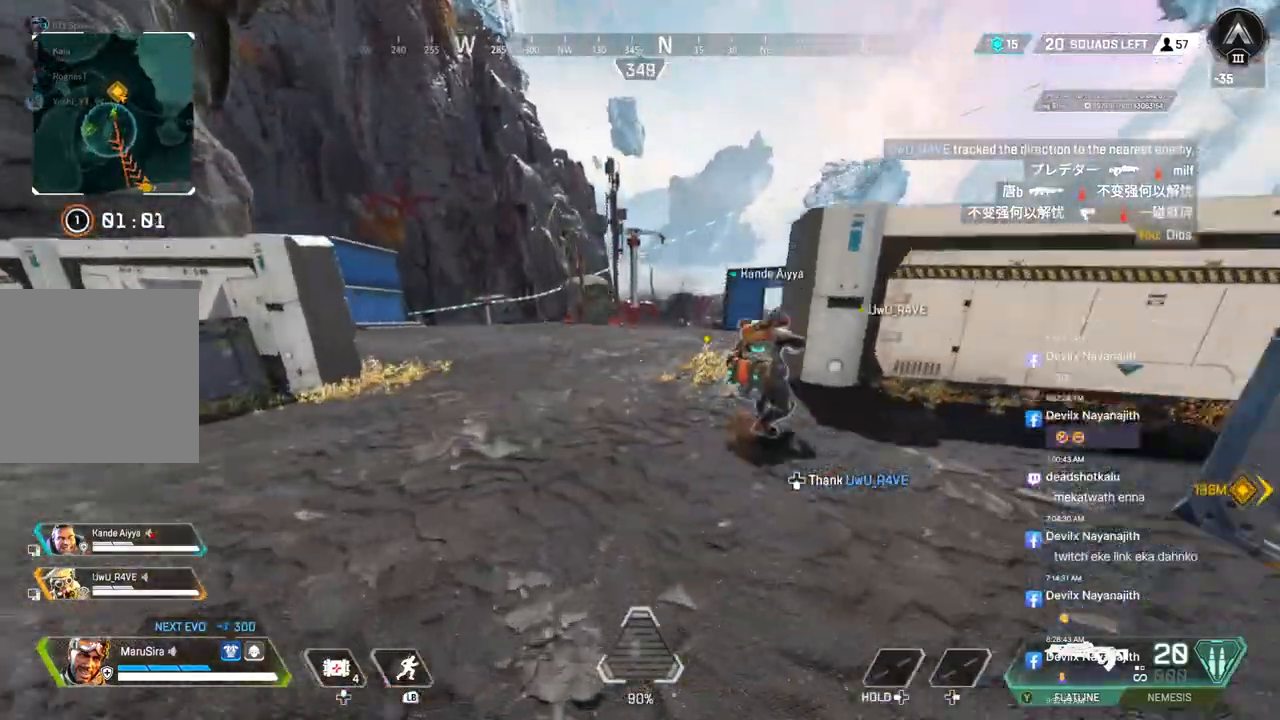
{"buttons": [], "left_stick": "up", "right_stick": "center", "events": [[267, "right_stick", "up-right"], [333, "right_stick", "center"]]}
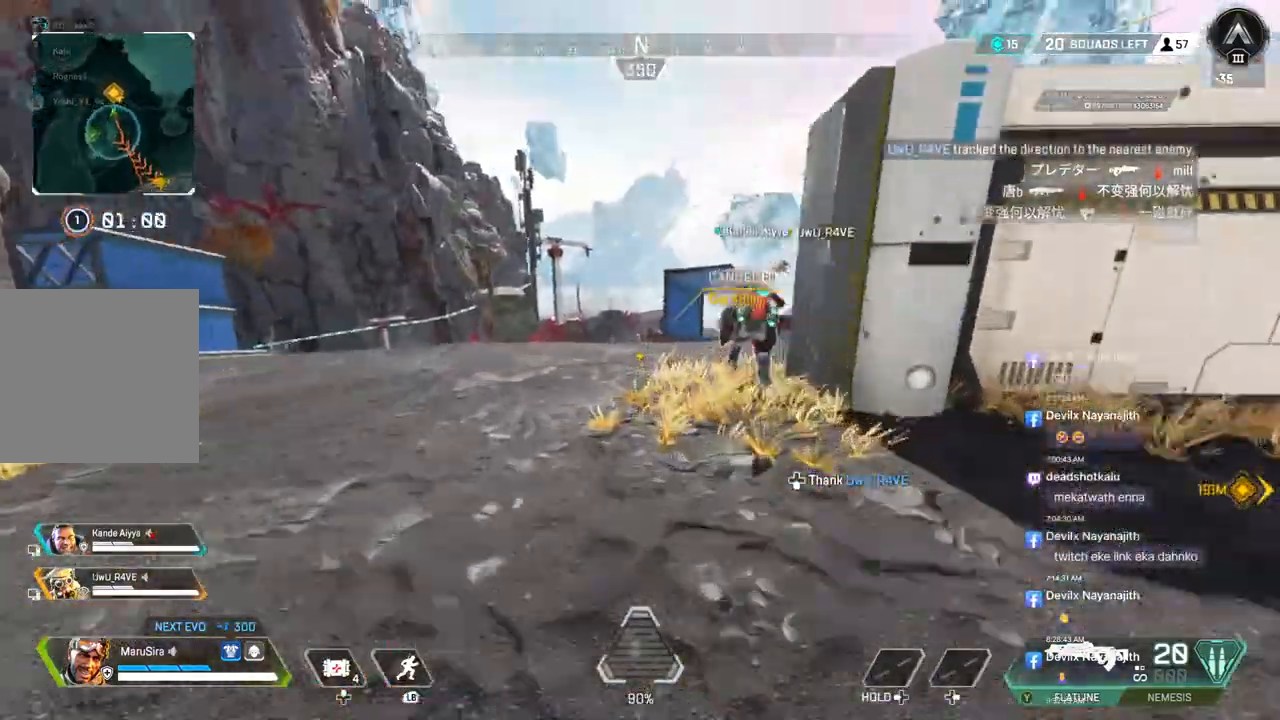
{"buttons": ["A", "B"], "left_stick": "up", "right_stick": "center", "events": [[100, "B", "down"], [400, "A", "down"], [400, "right_stick", "right"], [500, "right_stick", "center"]]}
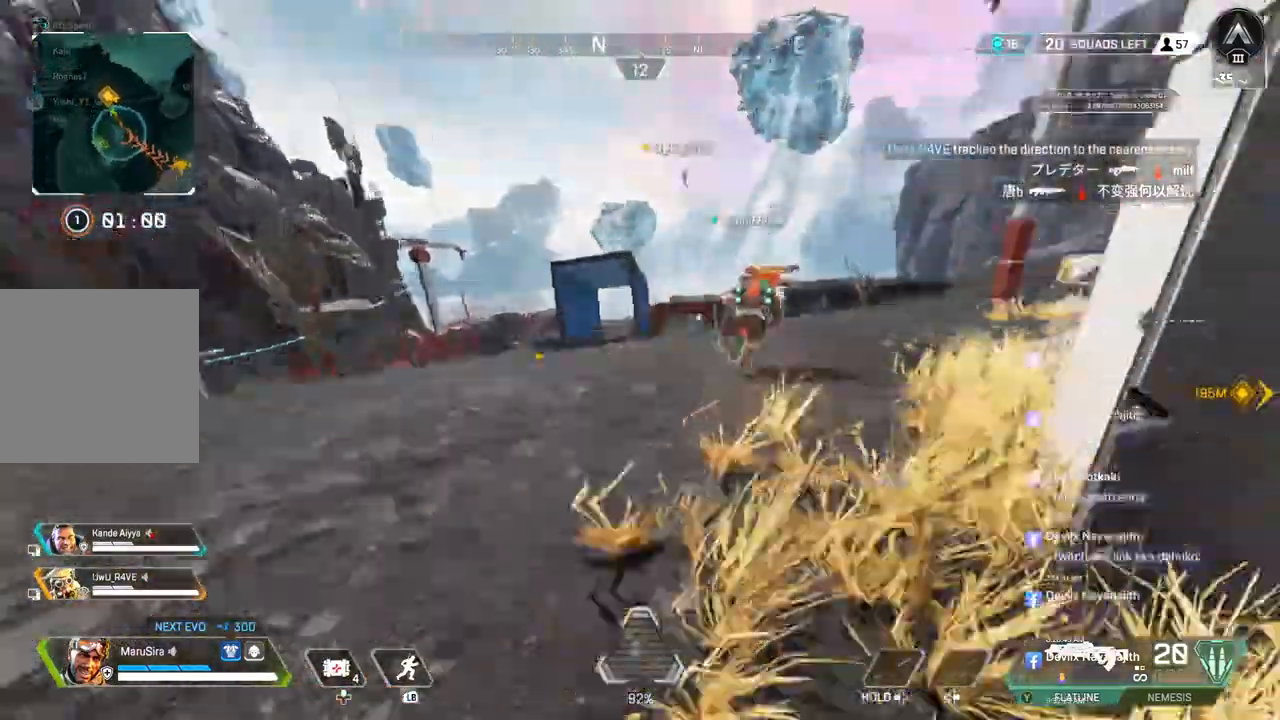
{"buttons": [], "left_stick": "up", "right_stick": "center", "events": [[33, "B", "up"], [67, "A", "up"]]}
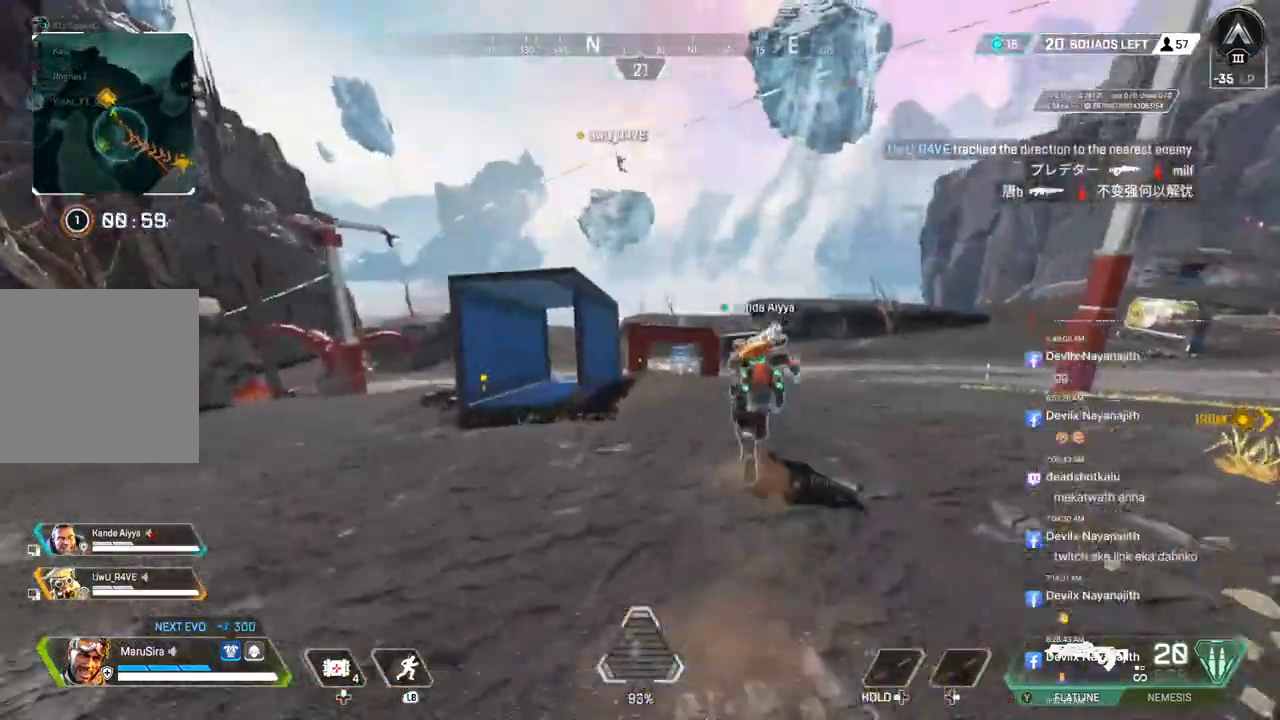
{"buttons": [], "left_stick": "up", "right_stick": "center", "events": [[67, "right_stick", "up-right"], [133, "right_stick", "center"]]}
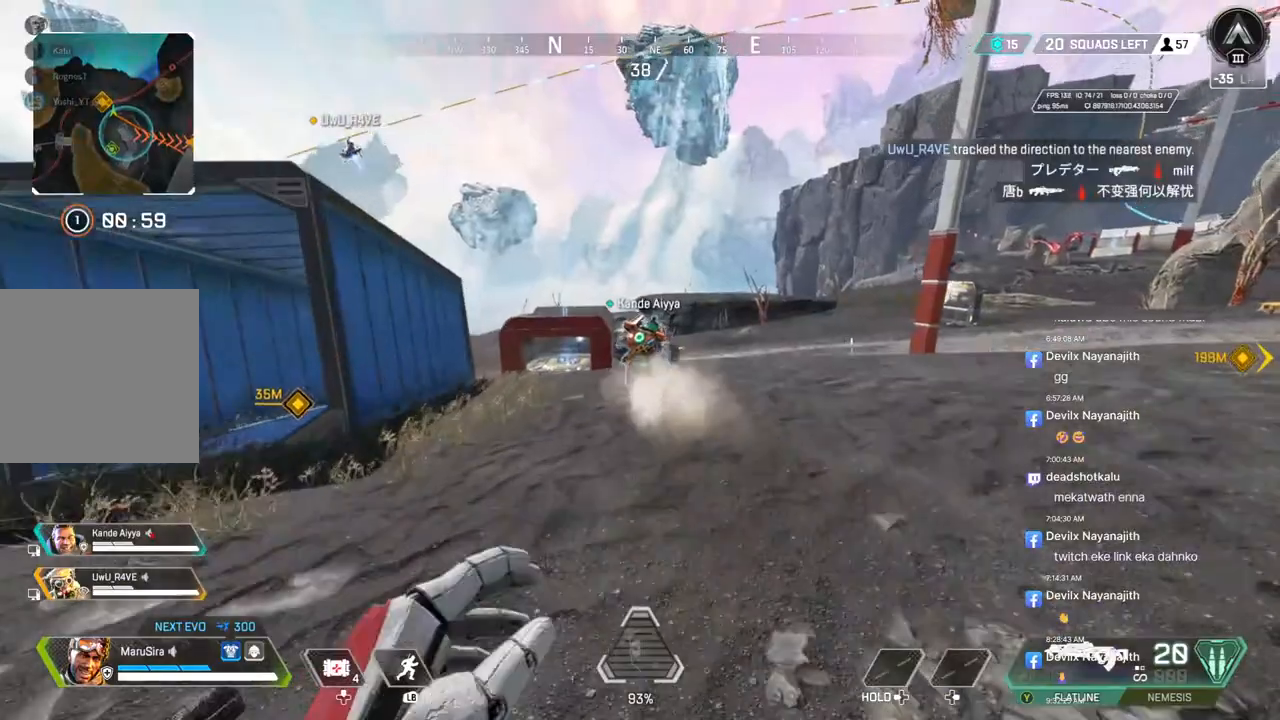
{"buttons": [], "left_stick": "up", "right_stick": "center", "events": []}
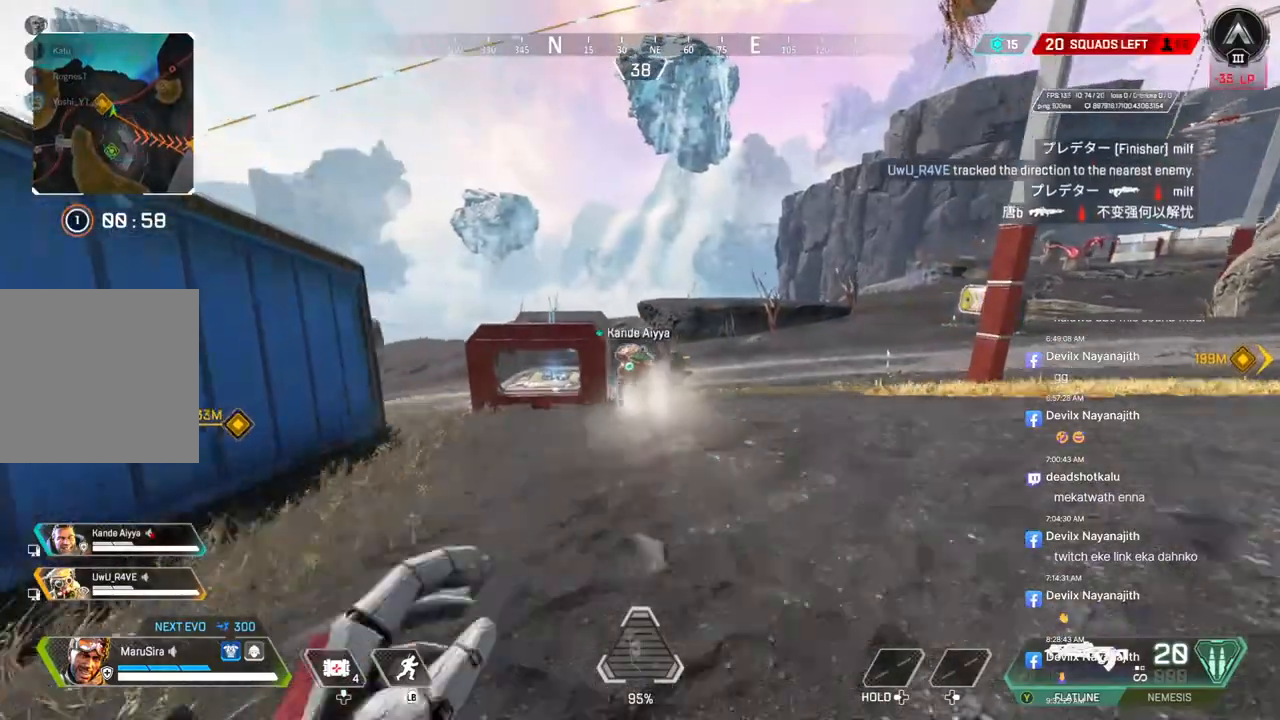
{"buttons": [], "left_stick": "up", "right_stick": "center", "events": []}
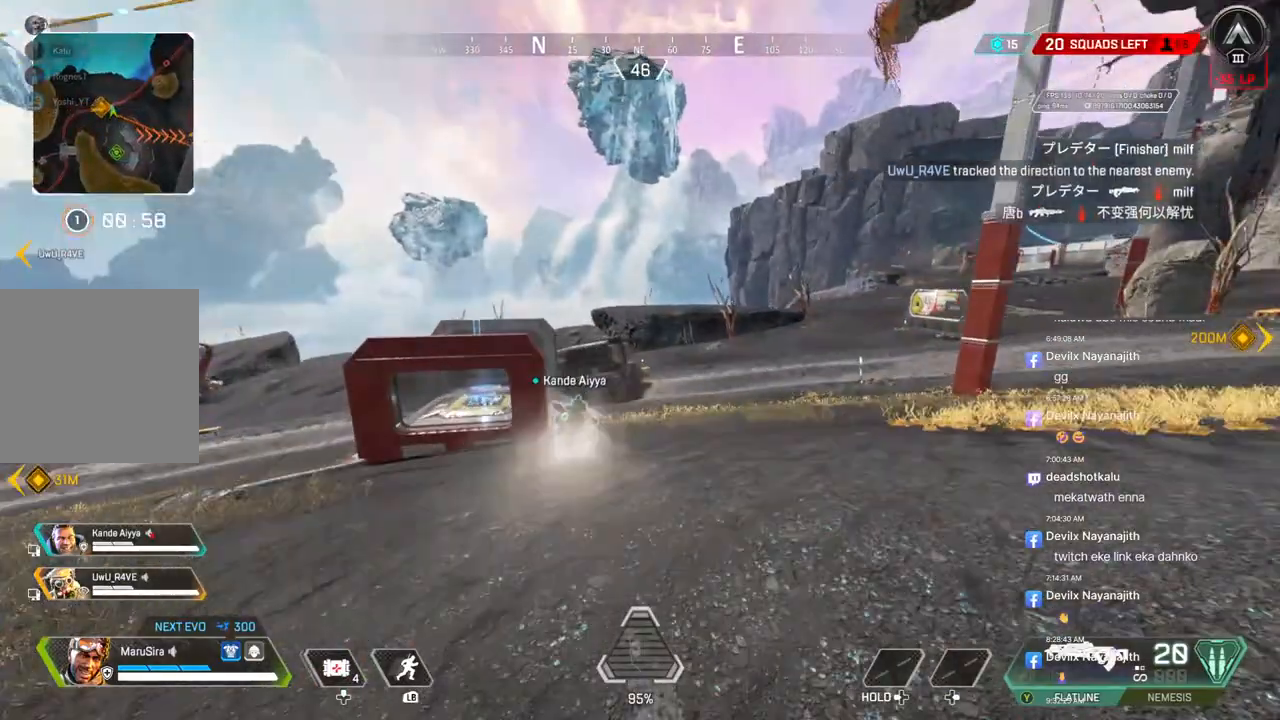
{"buttons": ["B"], "left_stick": "up", "right_stick": "center", "events": [[100, "B", "down"]]}
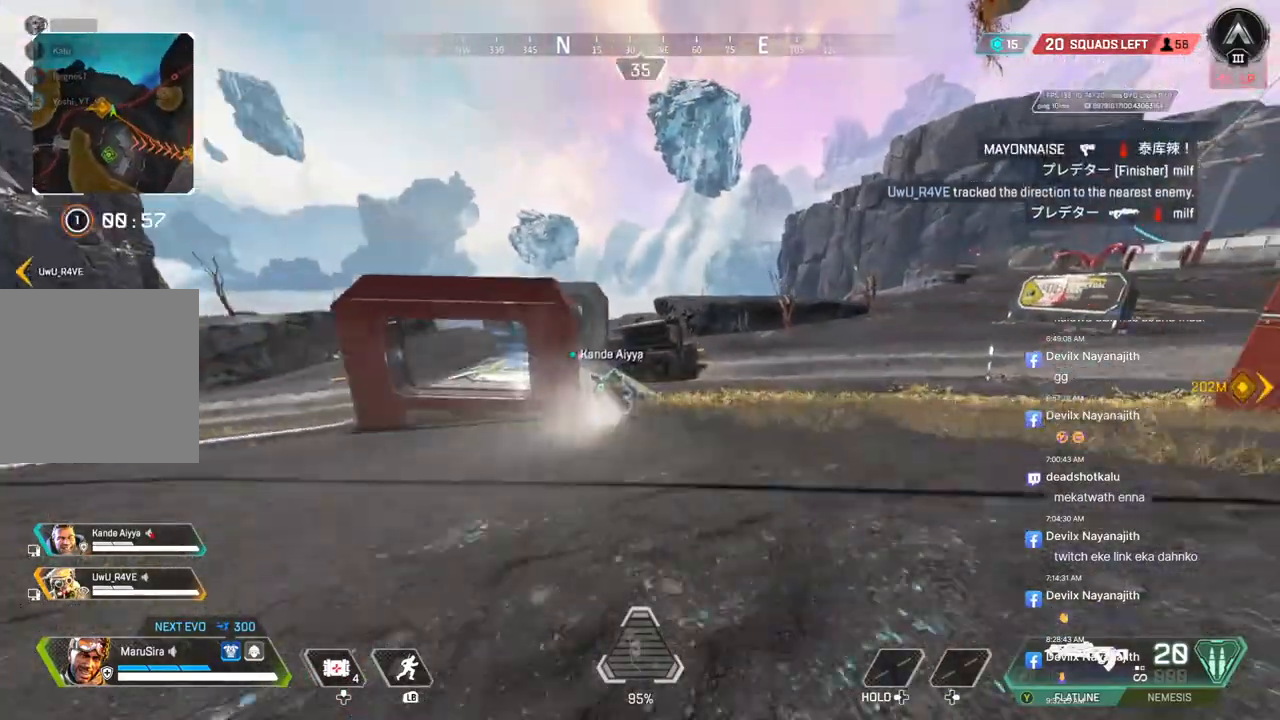
{"buttons": ["B"], "left_stick": "up", "right_stick": "center", "events": []}
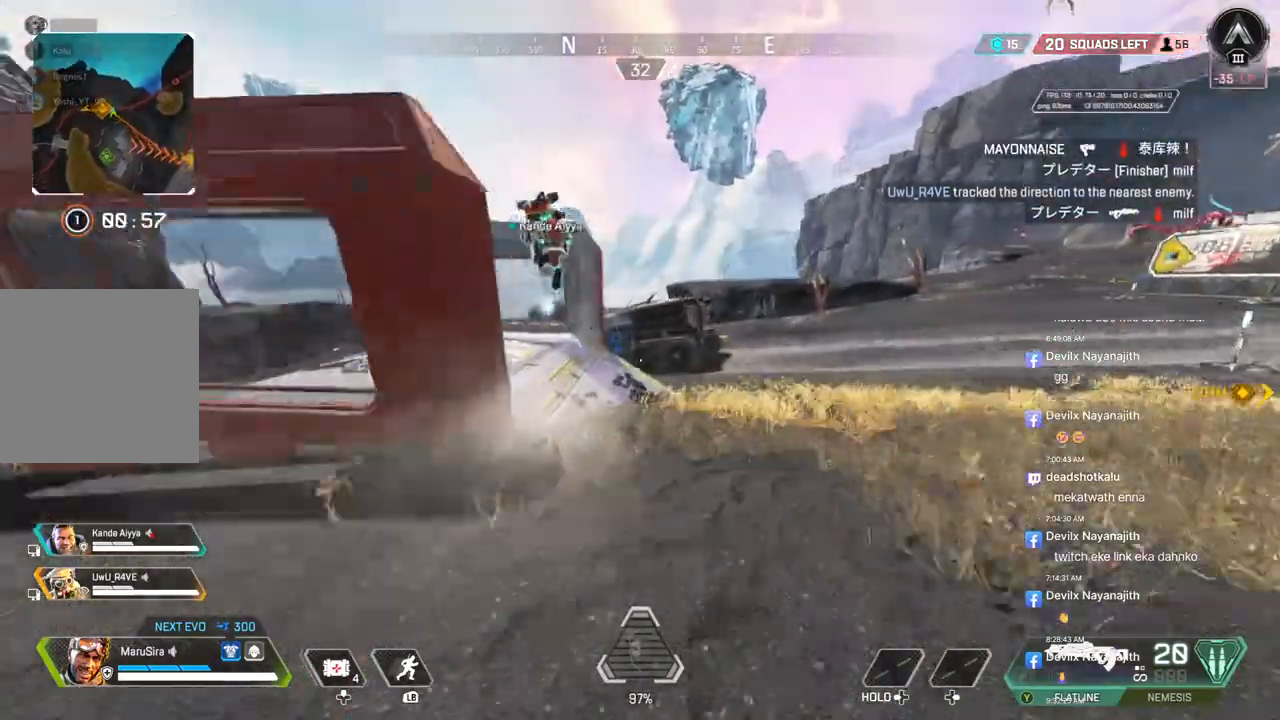
{"buttons": [], "left_stick": "up", "right_stick": "center", "events": [[100, "A", "down"], [200, "B", "up"], [267, "A", "up"]]}
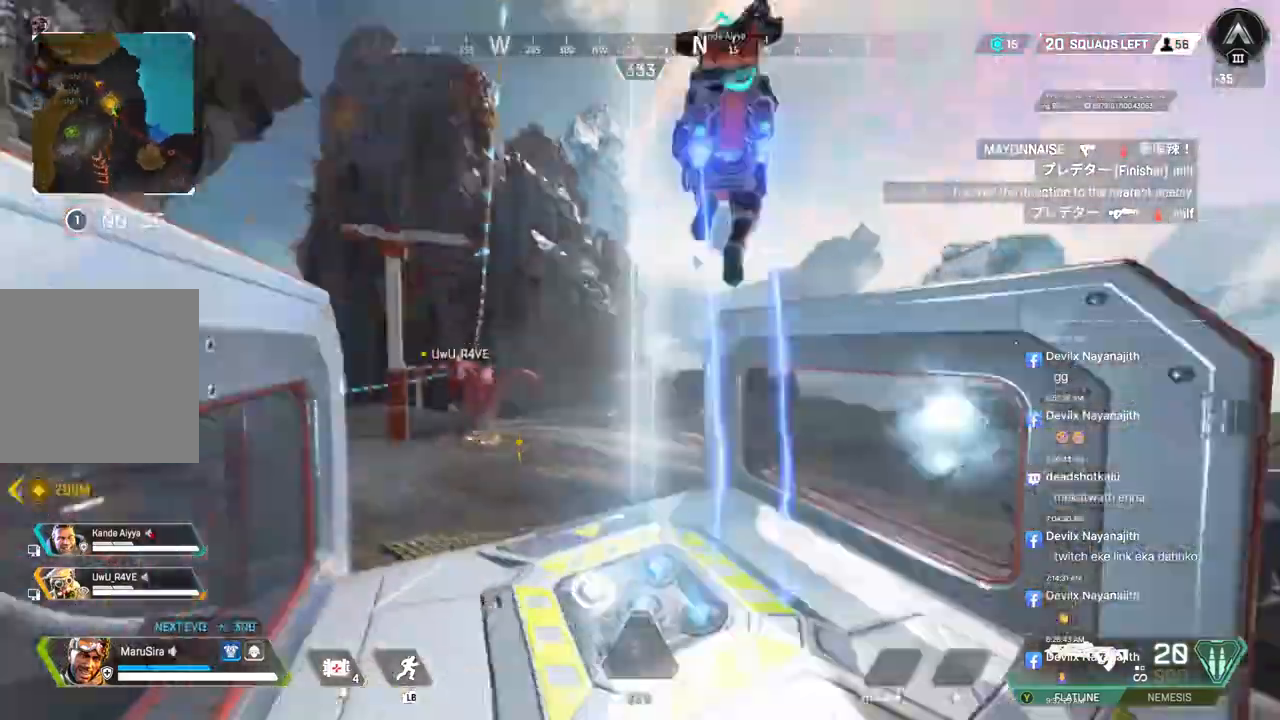
{"buttons": [], "left_stick": "center", "right_stick": "center"}
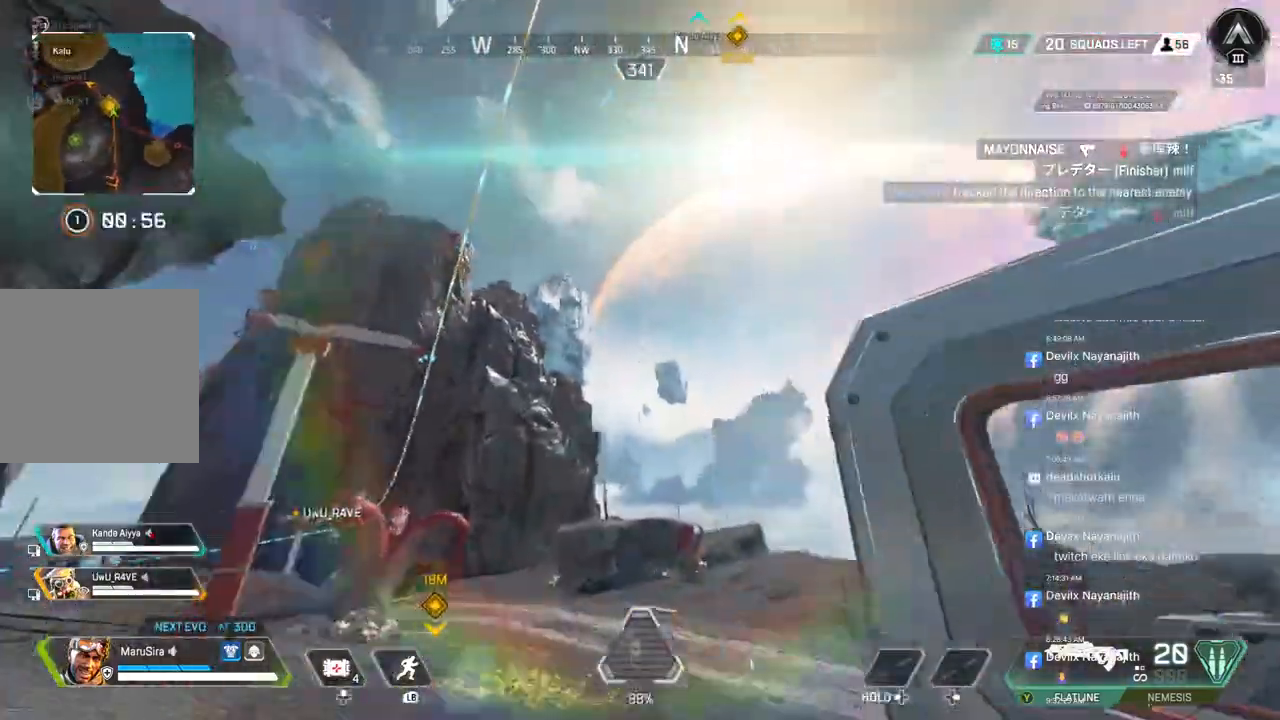
{"buttons": [], "left_stick": "down", "right_stick": "center", "events": [[133, "left_stick", "right"], [233, "left_stick", "down-right"], [433, "left_stick", "down"]]}
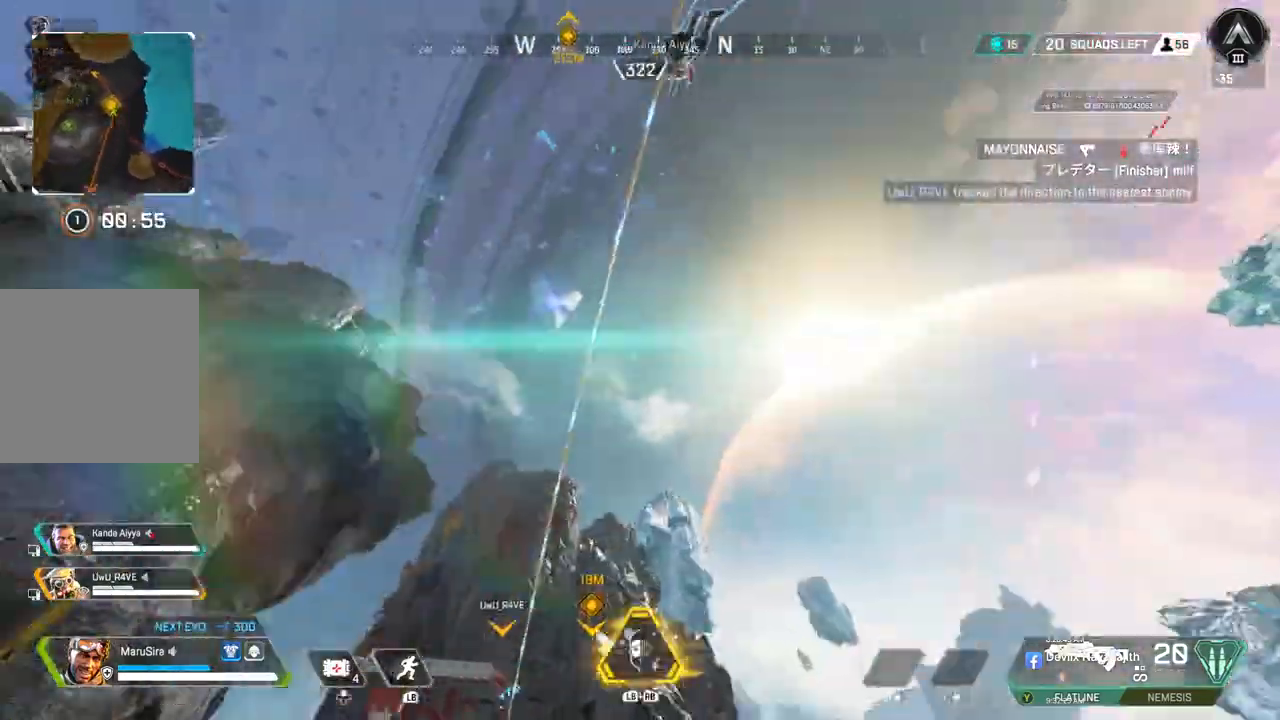
{"buttons": ["X"], "left_stick": "up", "right_stick": "center", "events": [[100, "left_stick", "center"], [233, "left_stick", "up"], [400, "X", "down"]]}
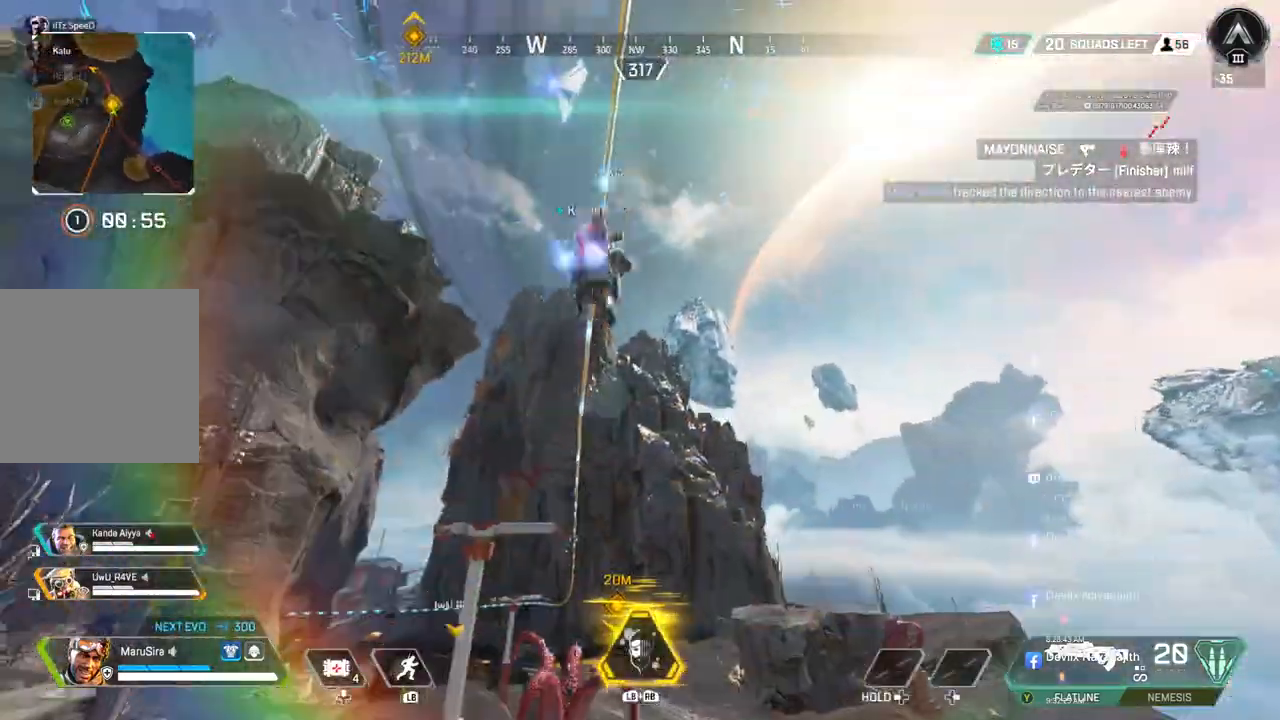
{"buttons": ["X"], "left_stick": "up", "right_stick": "center", "events": []}
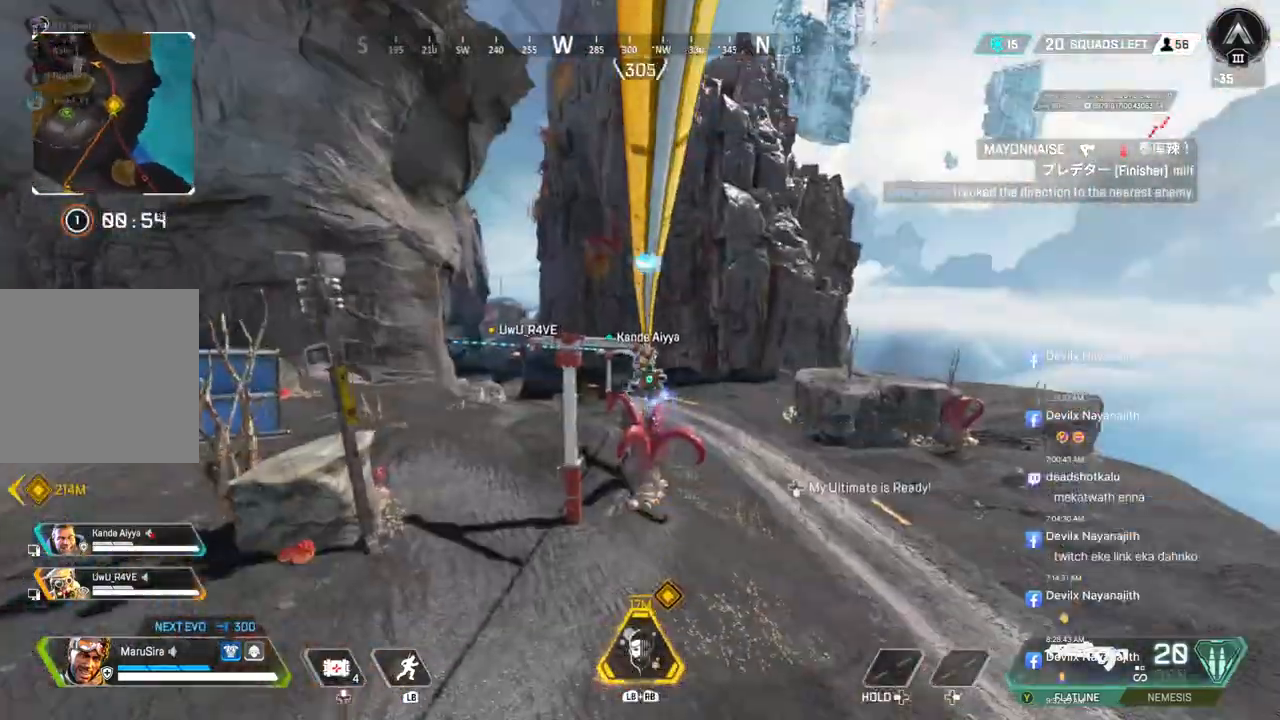
{"buttons": [], "left_stick": "up", "right_stick": "center", "events": [[100, "X", "up"]]}
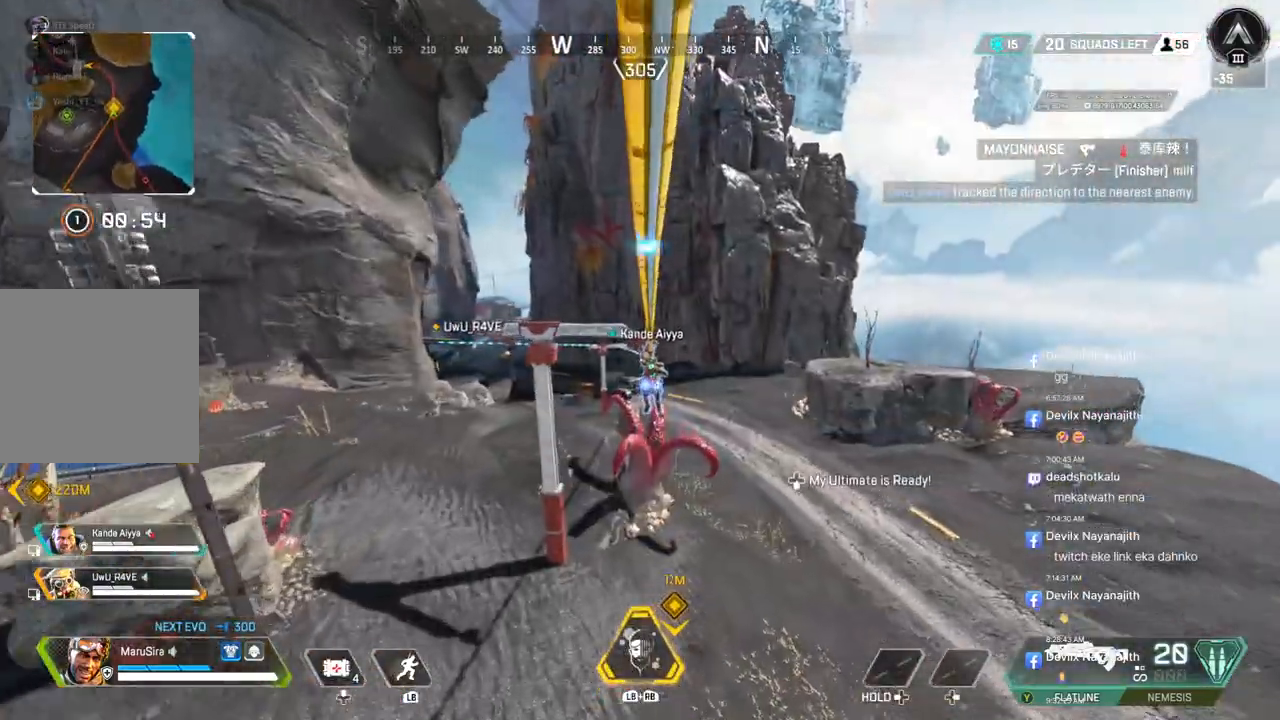
{"buttons": [], "left_stick": "center", "right_stick": "center", "events": [[200, "left_stick", "center"]]}
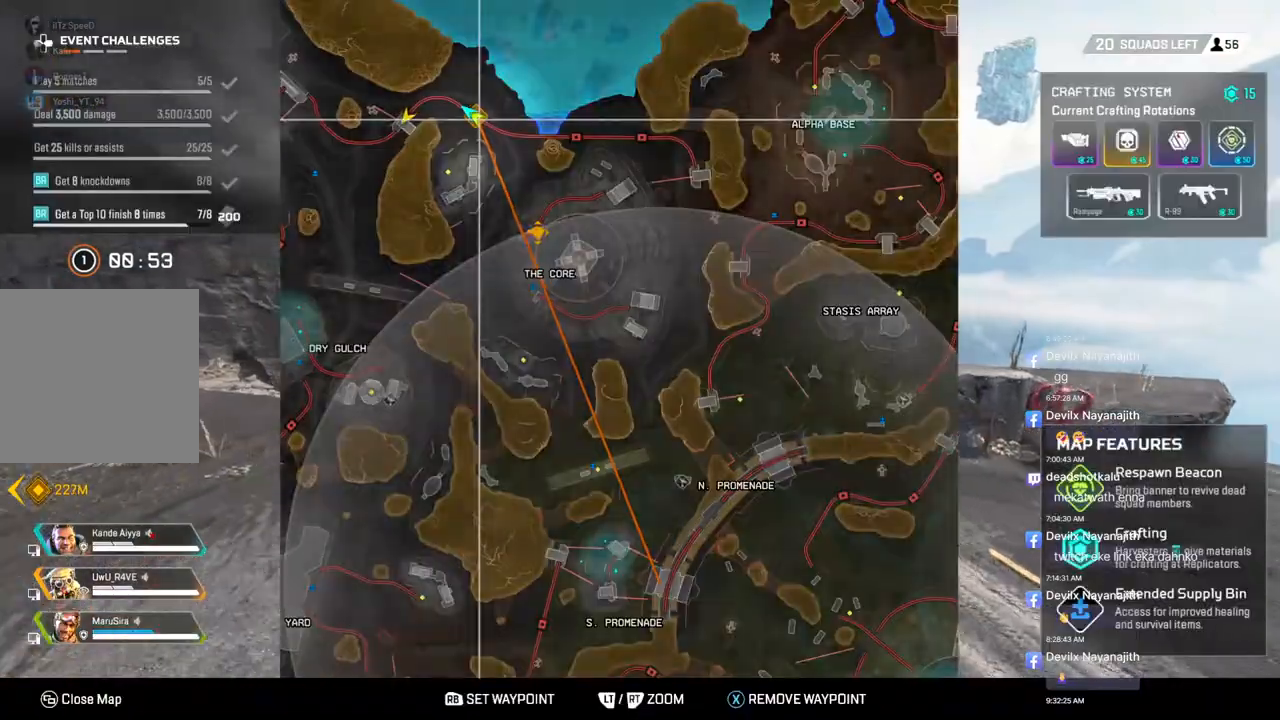
{"buttons": [], "left_stick": "center", "right_stick": "center", "events": []}
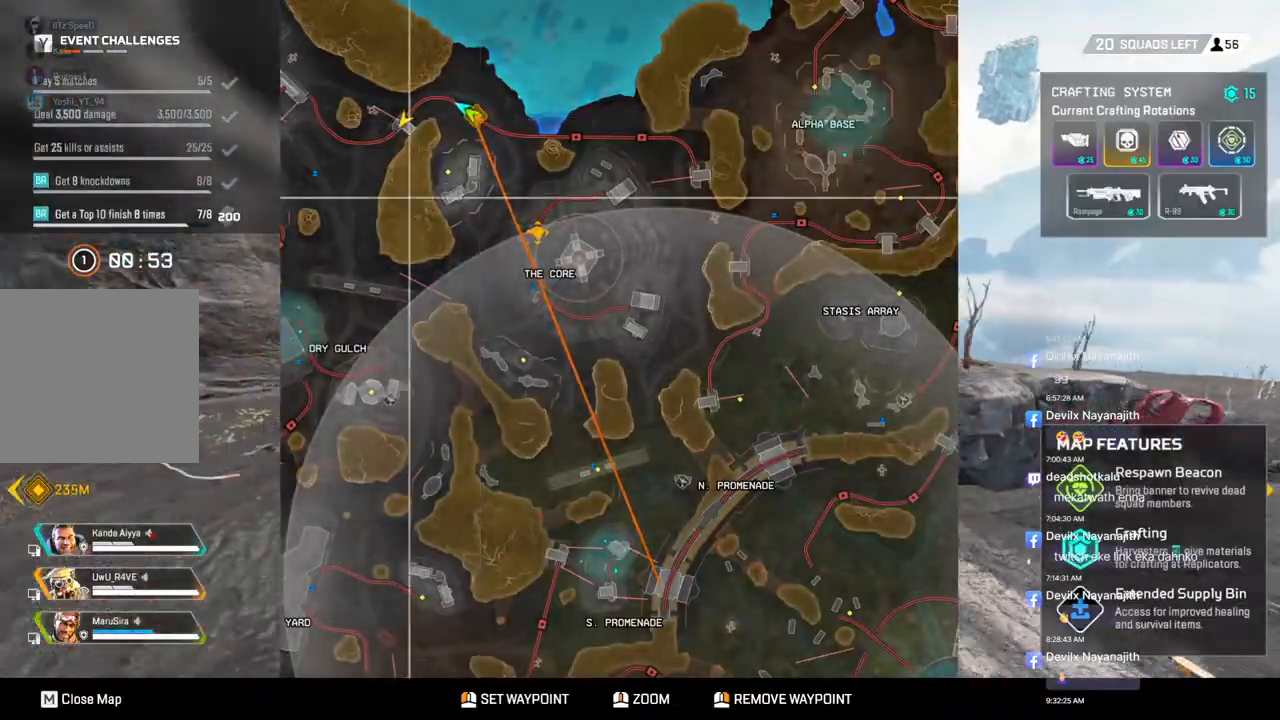
{"buttons": [], "left_stick": "center", "right_stick": "center", "events": []}
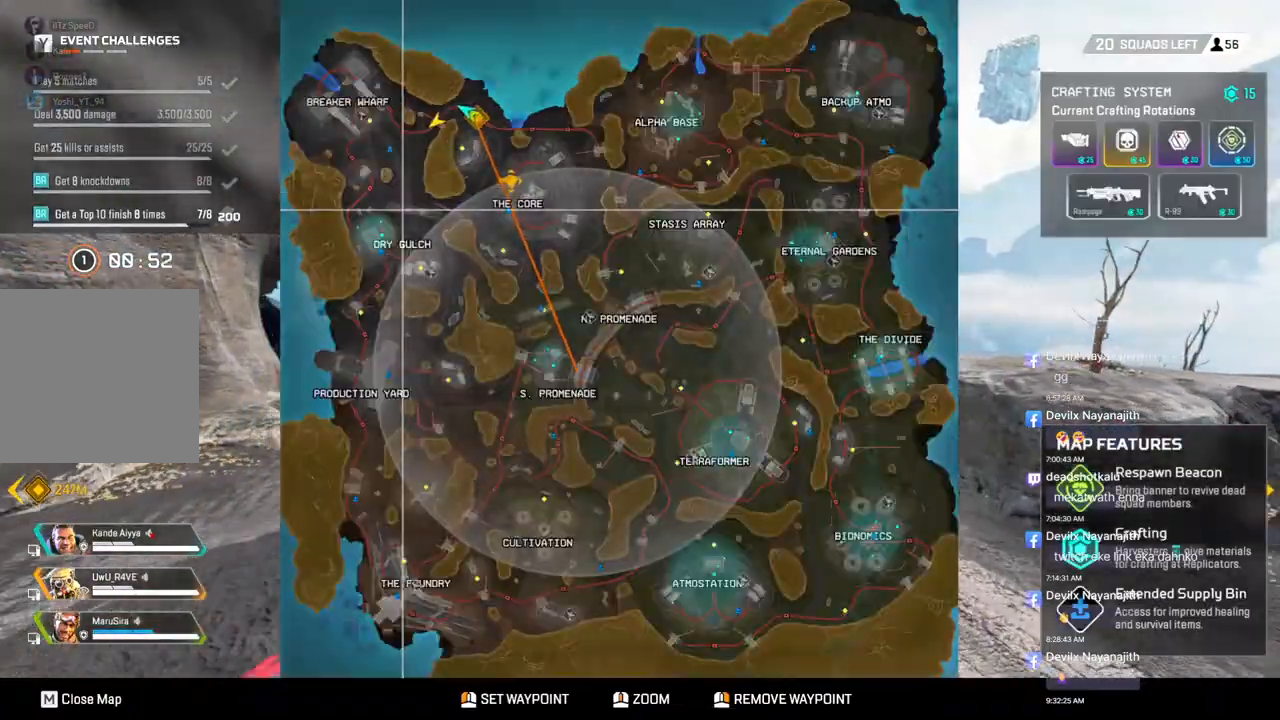
{"buttons": [], "left_stick": "center", "right_stick": "center", "events": []}
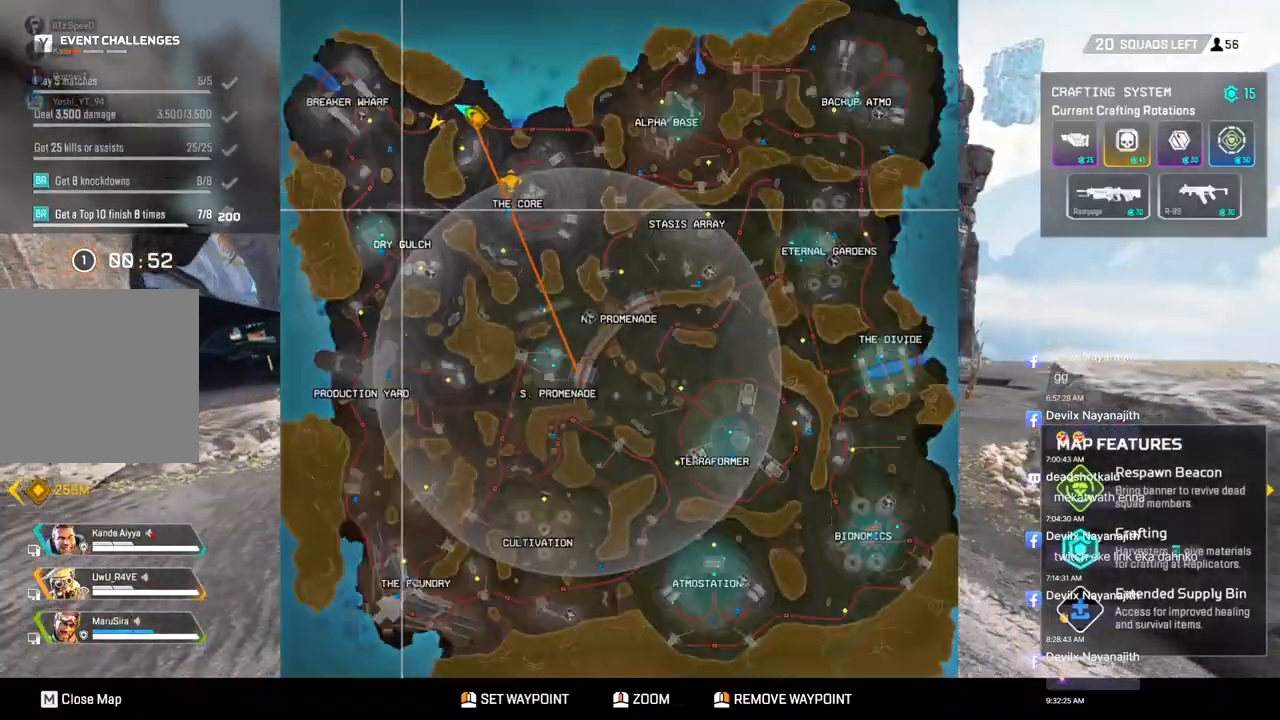
{"buttons": [], "left_stick": "center", "right_stick": "center", "events": []}
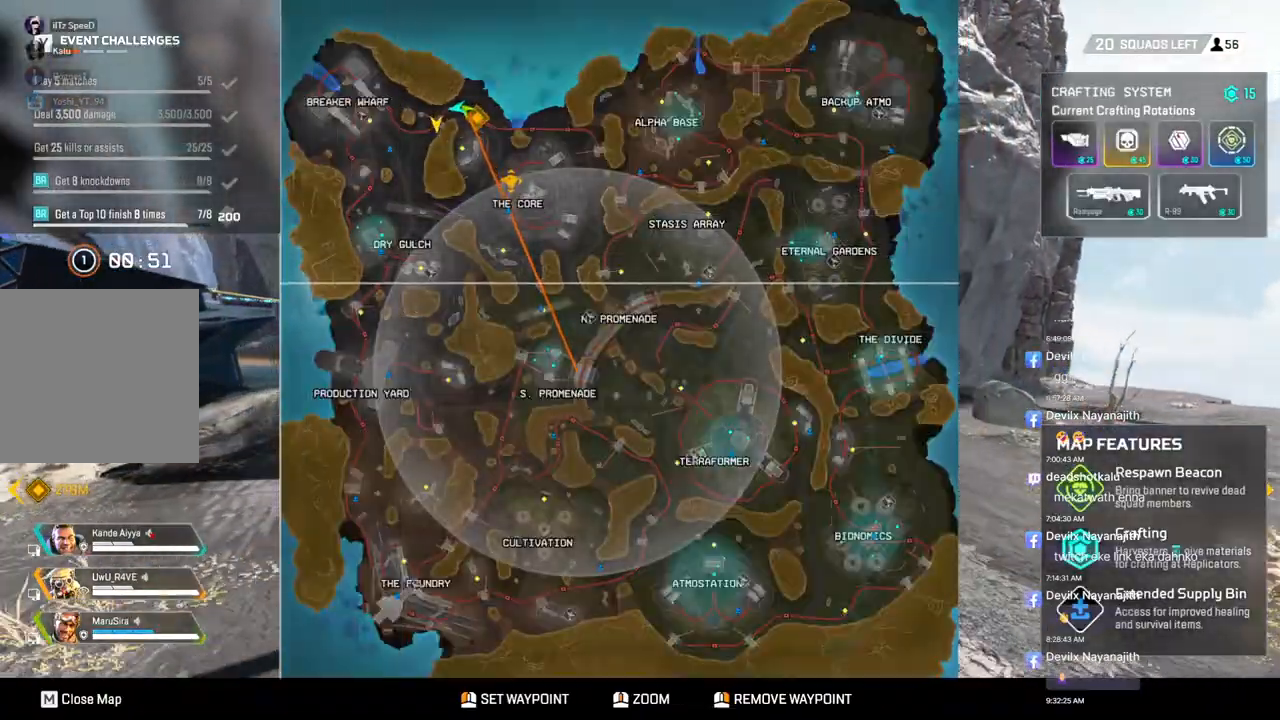
{"buttons": [], "left_stick": "center", "right_stick": "center", "events": []}